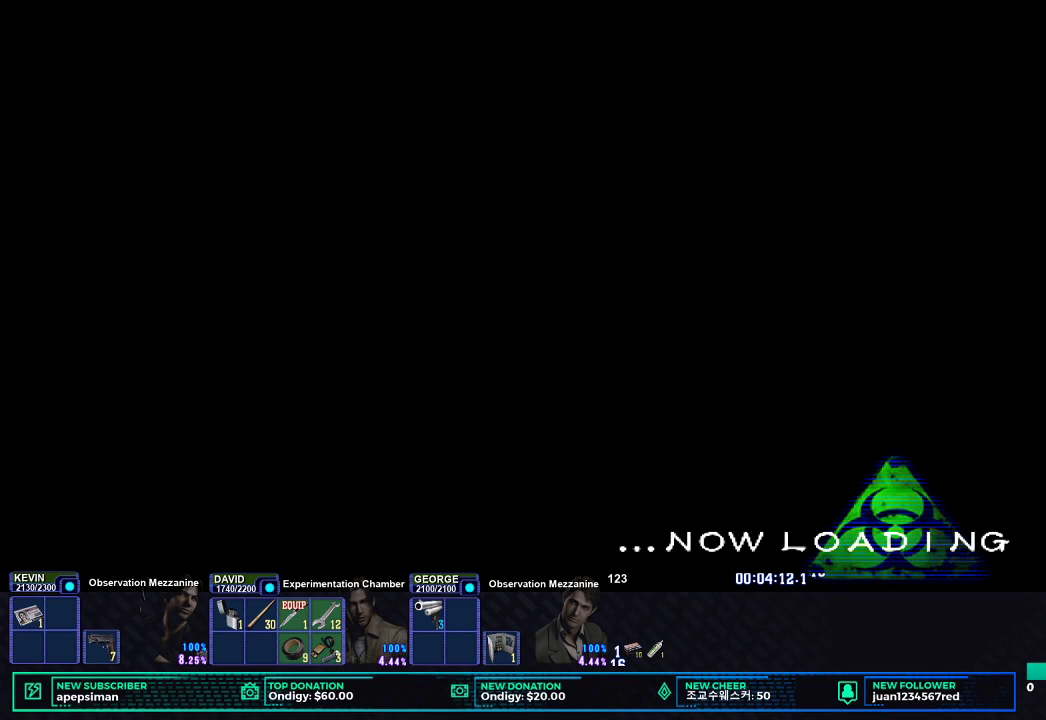
Gameplay with a controller (Xbox layout); each line is a JSON object with the inputs held at the frame after it. "events" lists button and stick changes between this image and that frame as [ms after this image, input, new state], when the widget could be followed in between. Not read: L1 R1.
{"buttons": ["X", "DPAD_UP"], "left_stick": "center", "right_stick": "center", "events": []}
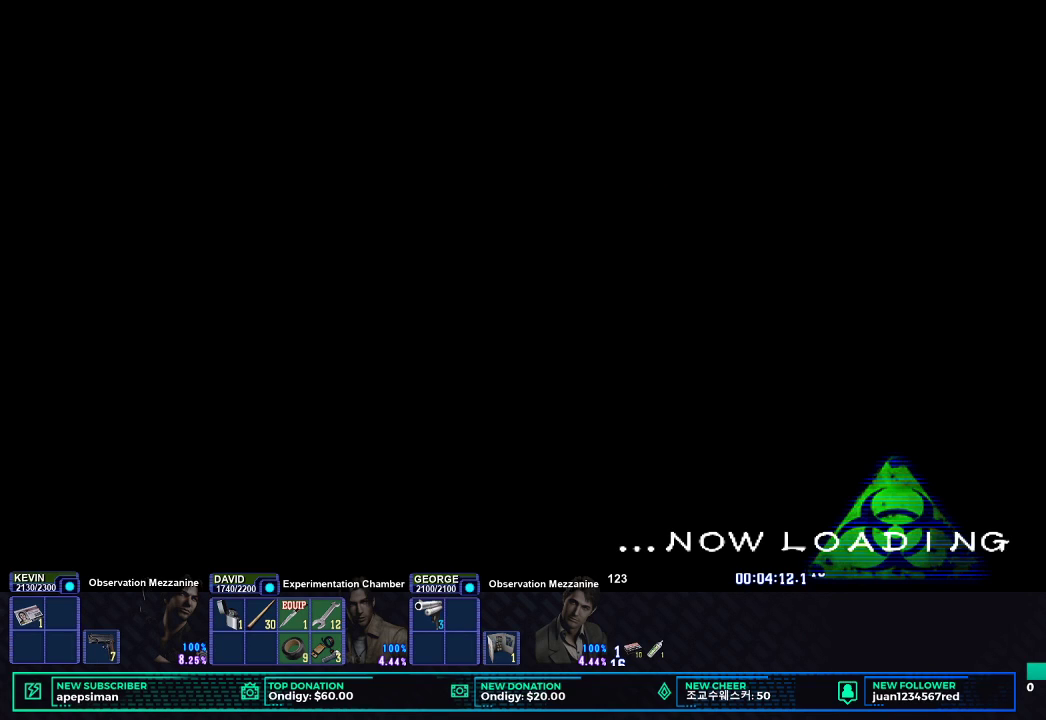
{"buttons": ["X", "DPAD_UP"], "left_stick": "center", "right_stick": "center", "events": []}
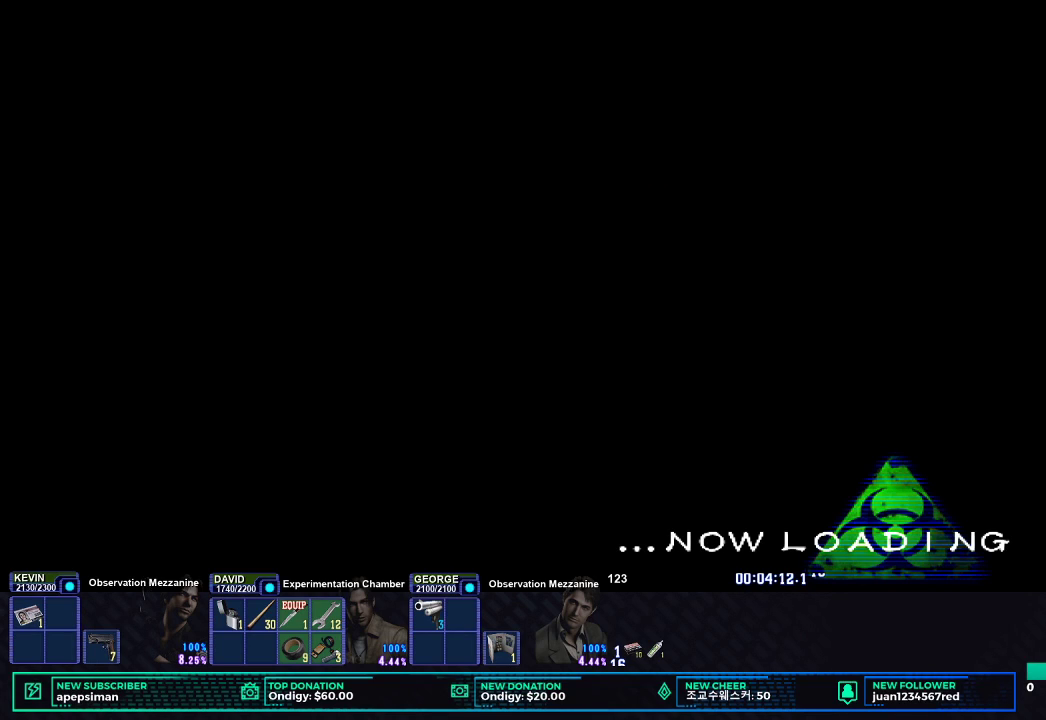
{"buttons": ["X", "DPAD_UP"], "left_stick": "center", "right_stick": "center", "events": []}
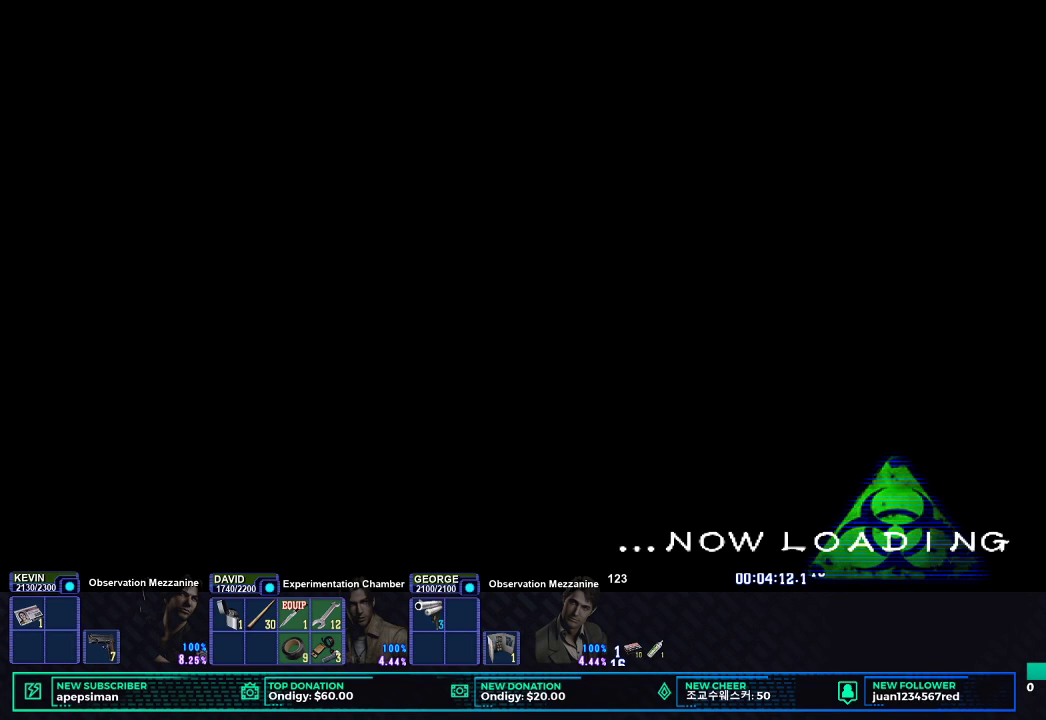
{"buttons": ["X", "DPAD_UP"], "left_stick": "center", "right_stick": "center", "events": []}
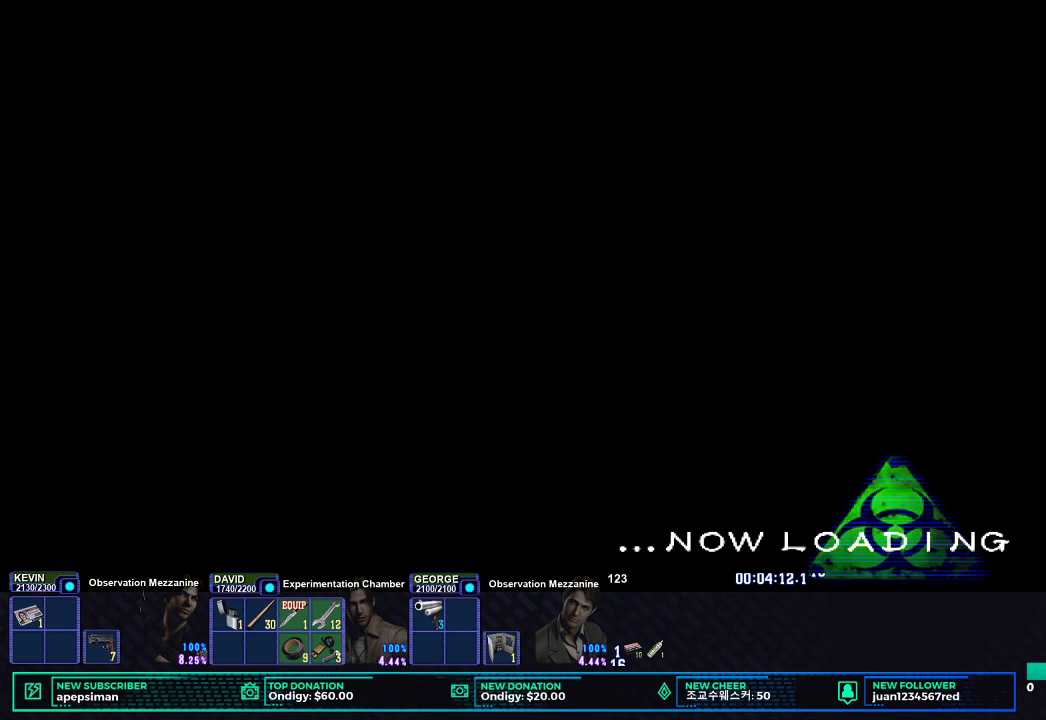
{"buttons": ["X", "DPAD_UP"], "left_stick": "center", "right_stick": "center", "events": []}
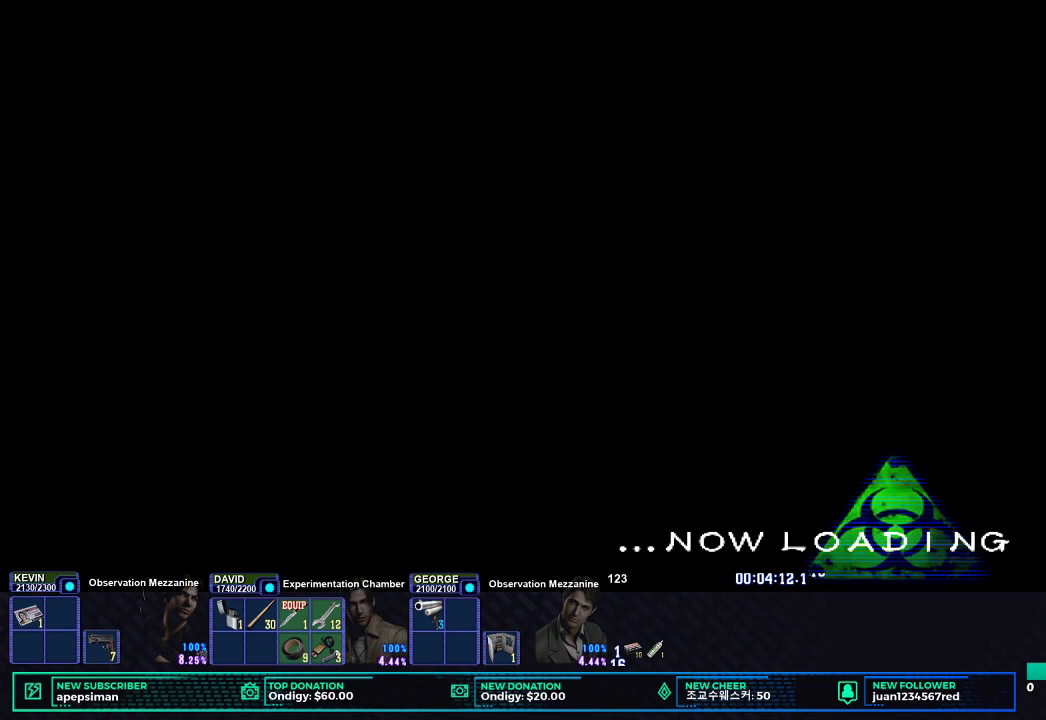
{"buttons": ["X", "DPAD_UP"], "left_stick": "center", "right_stick": "center", "events": []}
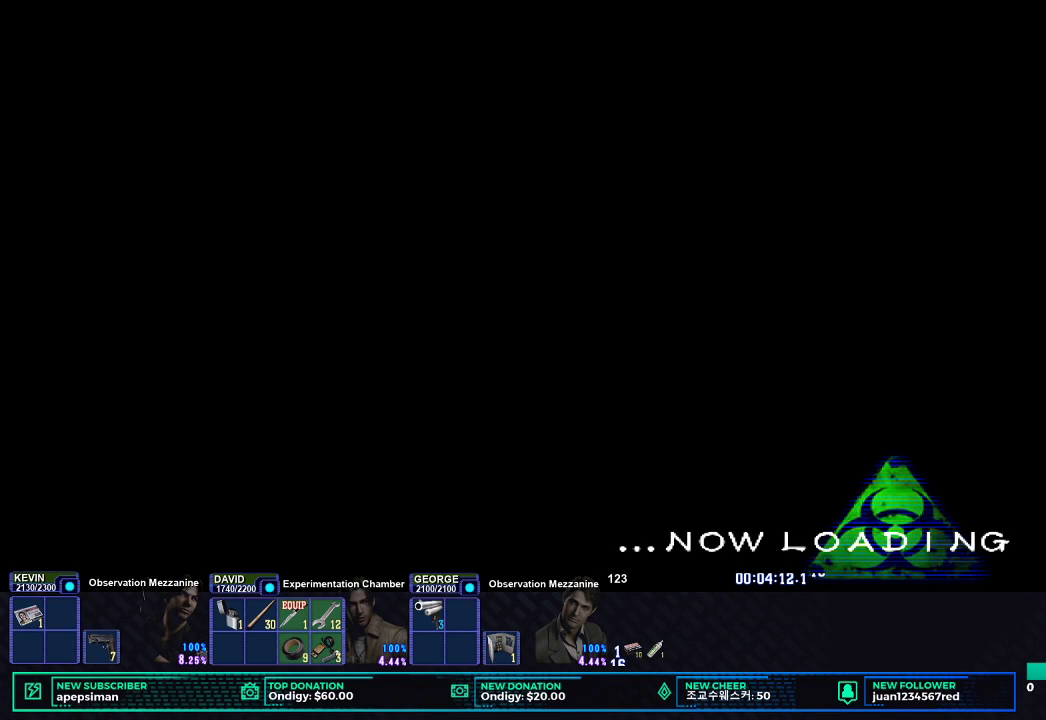
{"buttons": ["X", "DPAD_UP"], "left_stick": "center", "right_stick": "center", "events": []}
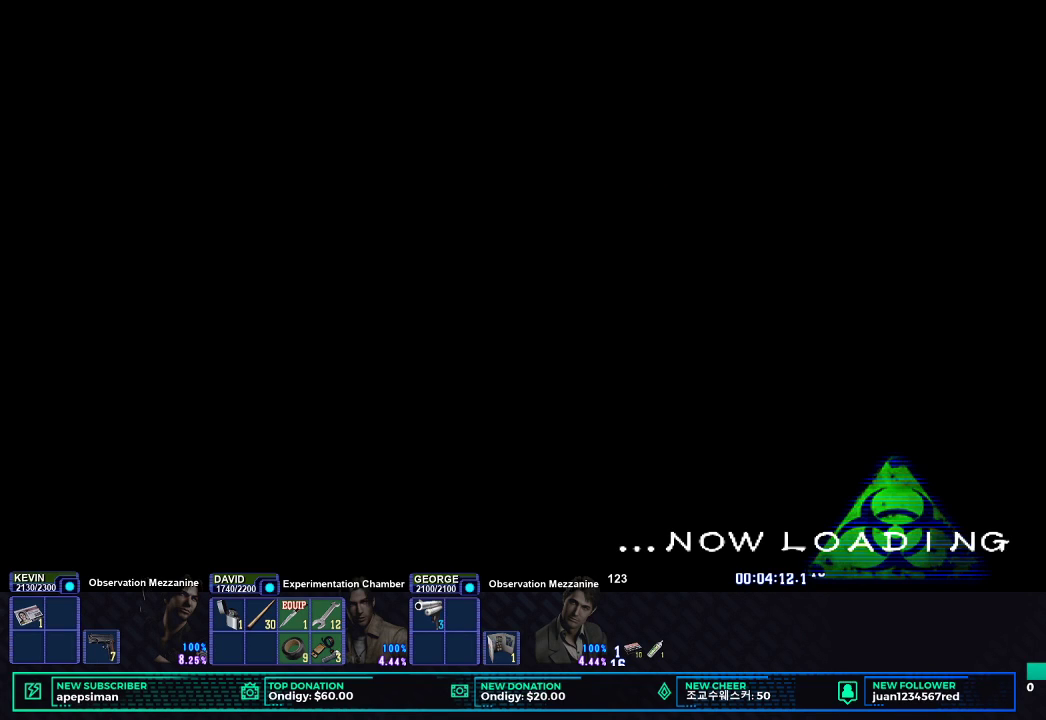
{"buttons": ["X", "DPAD_UP"], "left_stick": "center", "right_stick": "center", "events": []}
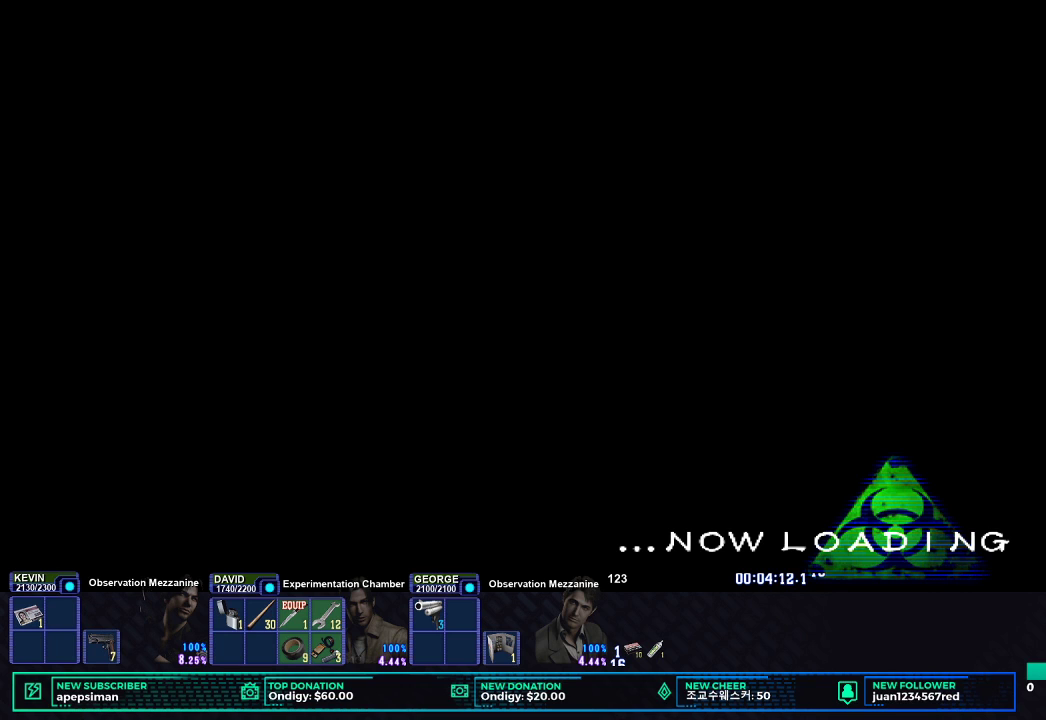
{"buttons": ["X", "DPAD_UP"], "left_stick": "center", "right_stick": "center", "events": []}
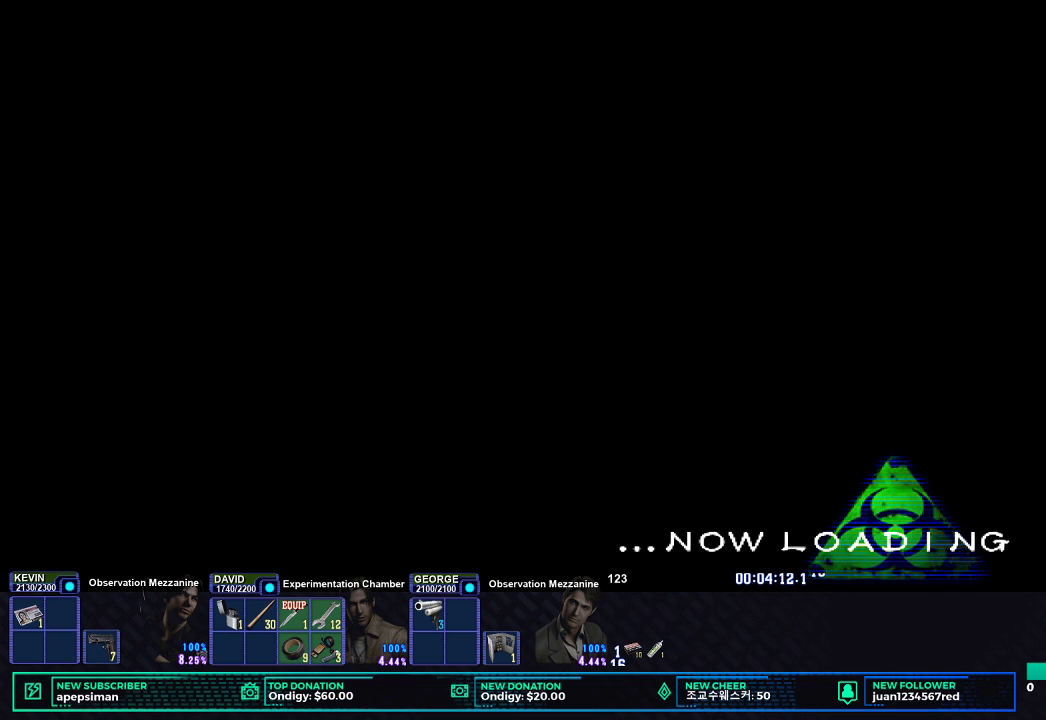
{"buttons": ["X", "DPAD_UP"], "left_stick": "center", "right_stick": "center", "events": []}
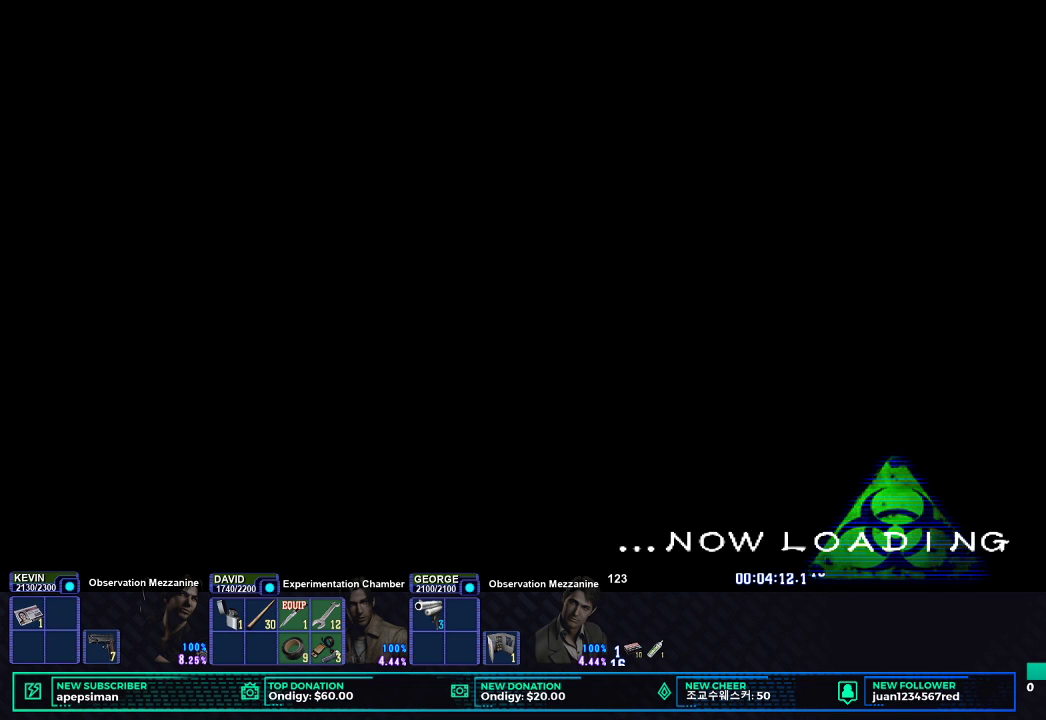
{"buttons": ["X", "DPAD_UP"], "left_stick": "center", "right_stick": "center", "events": []}
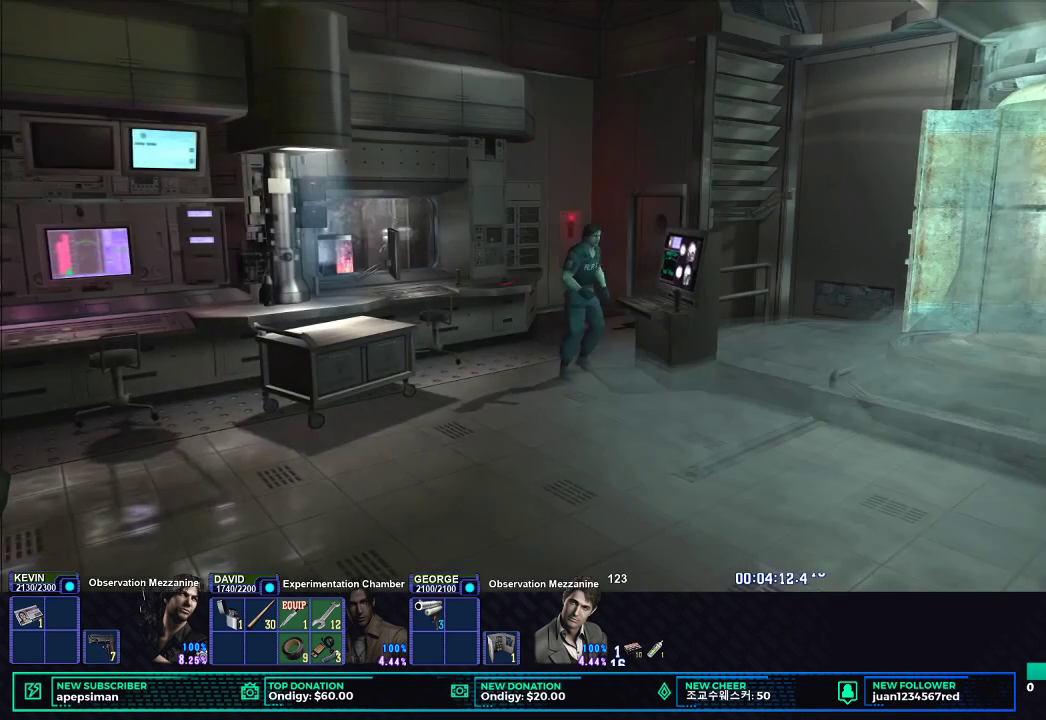
{"buttons": ["X", "DPAD_UP"], "left_stick": "center", "right_stick": "center", "events": []}
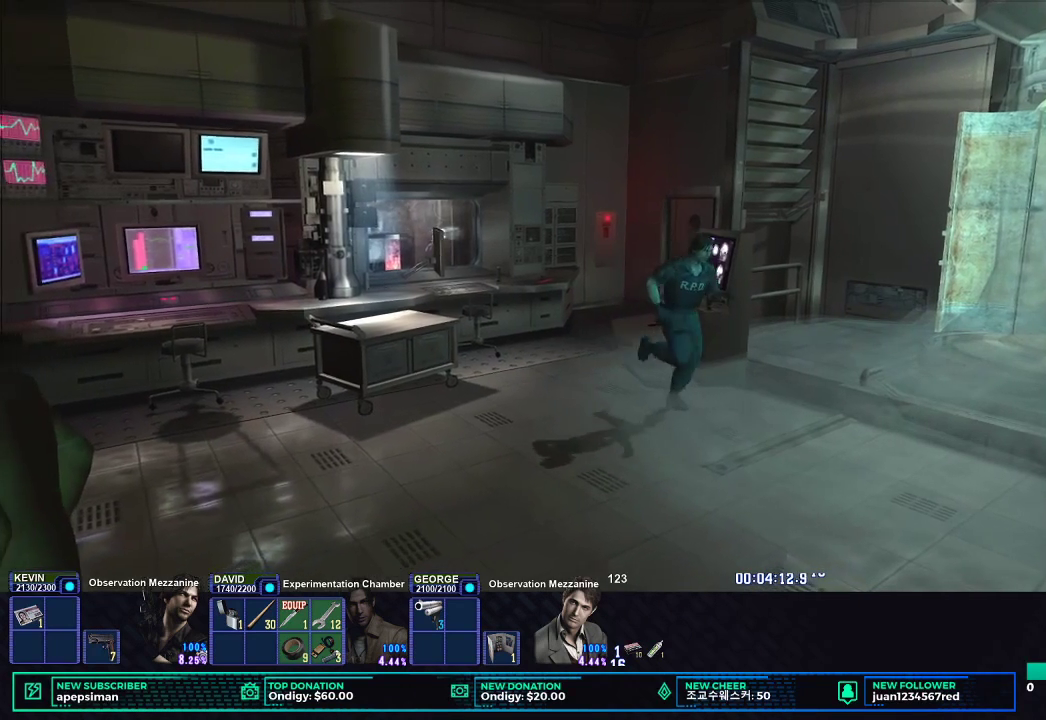
{"buttons": ["X", "DPAD_UP"], "left_stick": "center", "right_stick": "center", "events": [[133, "DPAD_LEFT", "down"], [283, "DPAD_LEFT", "up"]]}
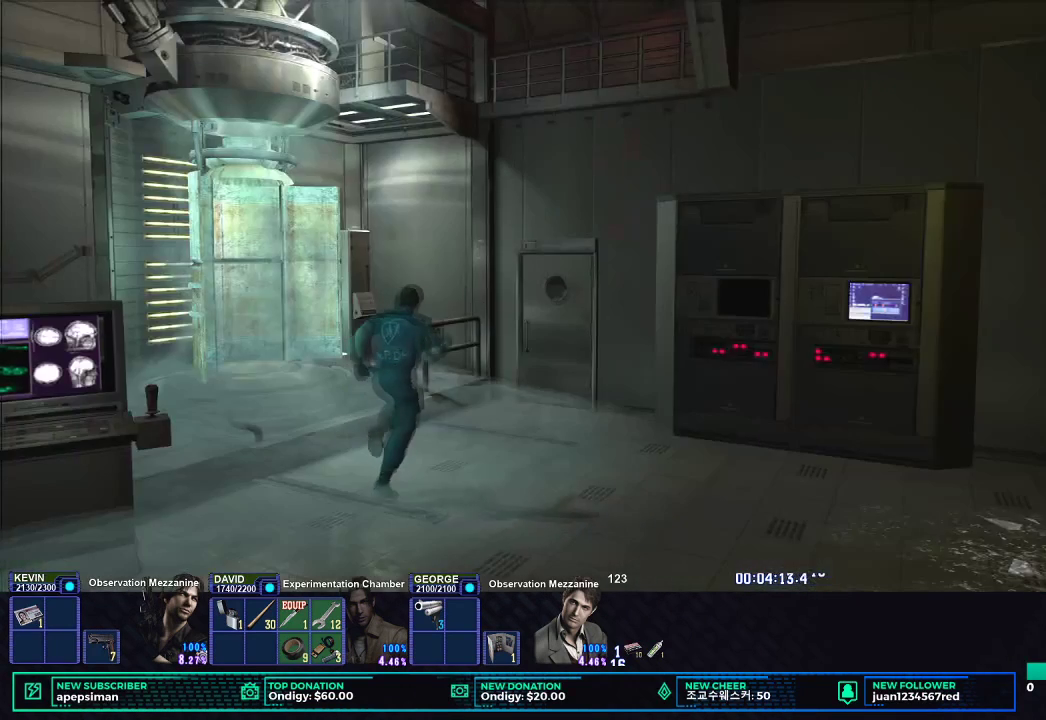
{"buttons": ["X", "DPAD_UP"], "left_stick": "center", "right_stick": "center", "events": []}
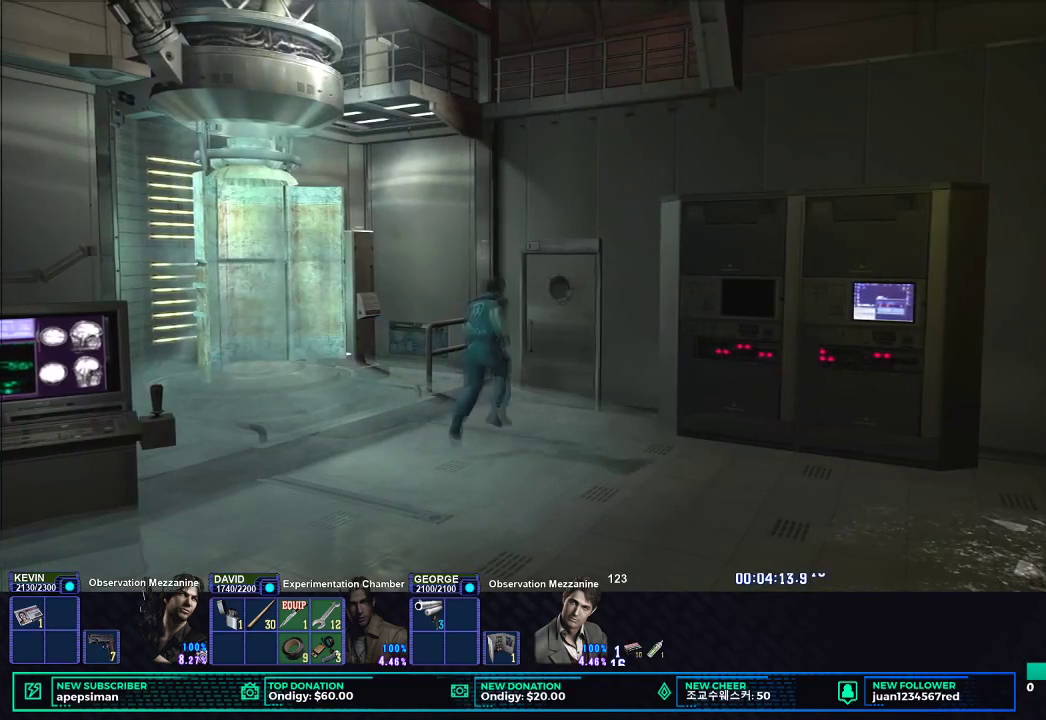
{"buttons": ["B", "X", "DPAD_UP"], "left_stick": "center", "right_stick": "center", "events": [[467, "B", "down"]]}
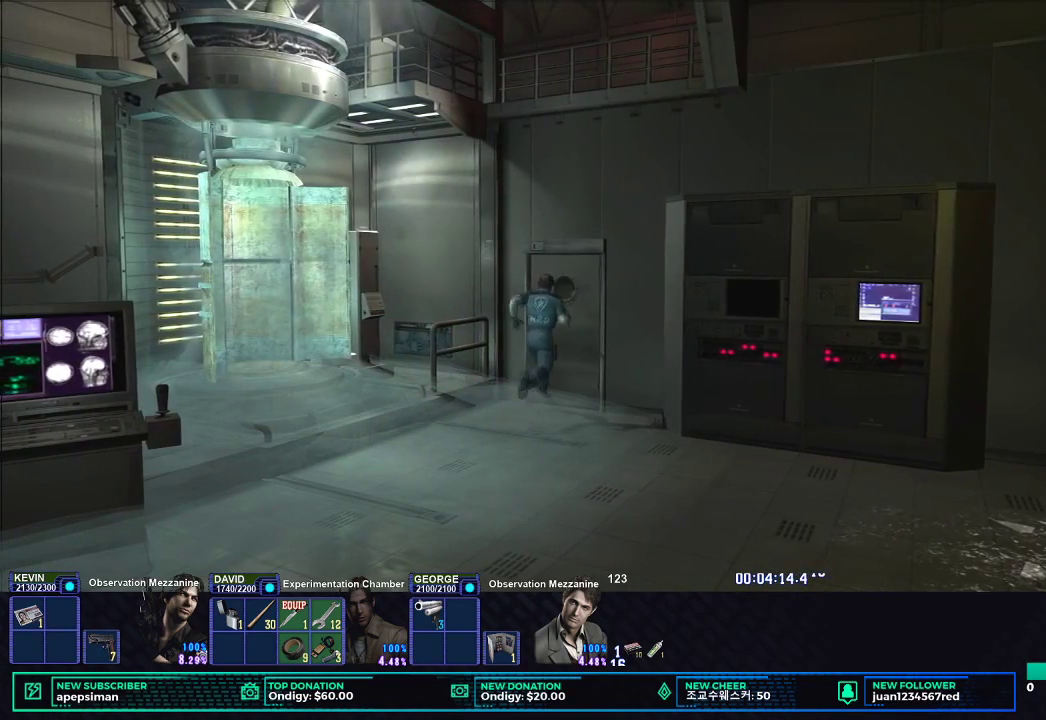
{"buttons": [], "left_stick": "center", "right_stick": "center", "events": [[83, "B", "up"], [183, "B", "down"], [300, "B", "up"], [367, "X", "up"], [383, "DPAD_UP", "up"]]}